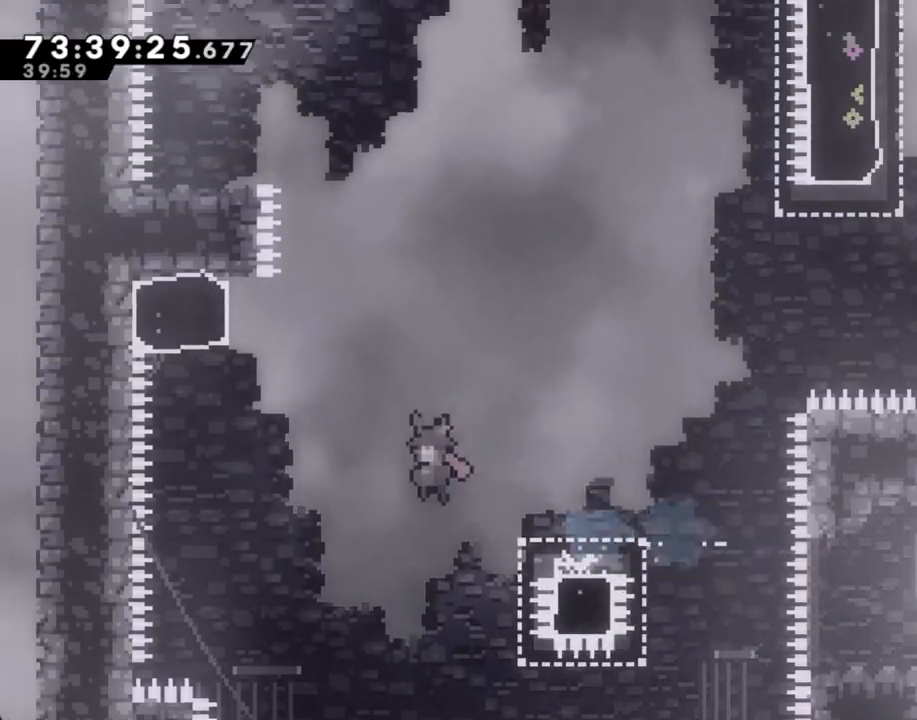
Gameplay with a controller (Nintendo layout); each line is a JSON object with the inputs held at the frame after it (dt_ms = milliseconds from this image to that frame). "events" lists button and stick changes between this image and that frame as [ms after this image, input, new state], when the widget could be followed in between. Not read: L1 L3 R1 R3.
{"dt_ms": 503, "buttons": ["A"], "left_stick": "left", "right_stick": "center", "events": [[184, "A", "up"], [251, "left_stick", "up"], [268, "X", "down"], [385, "X", "up"], [469, "A", "down"], [486, "left_stick", "left"]]}
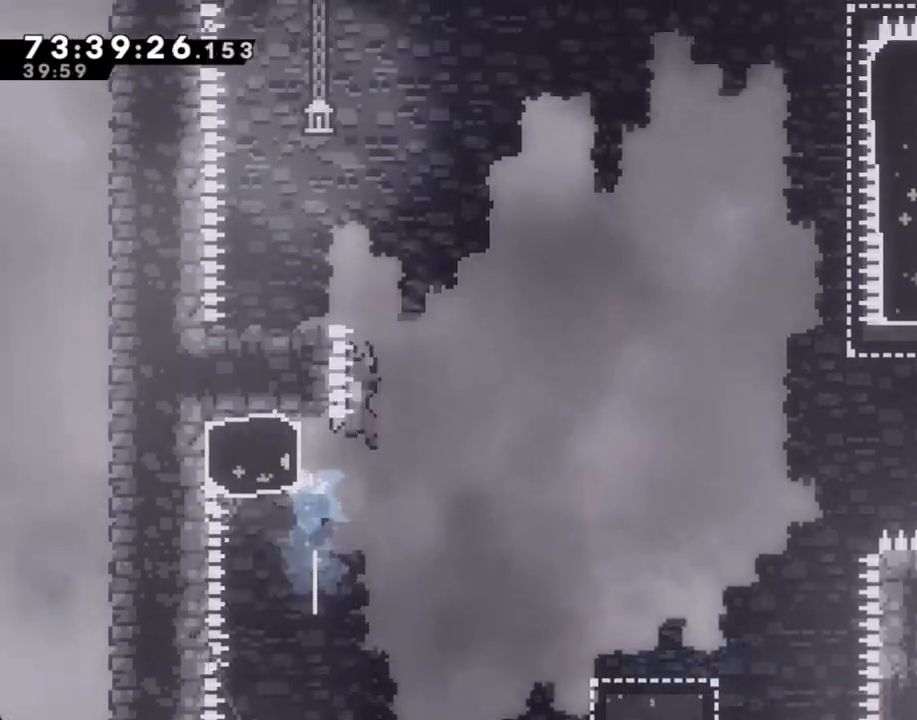
{"dt_ms": 502, "buttons": ["A"], "left_stick": "left", "right_stick": "center", "events": []}
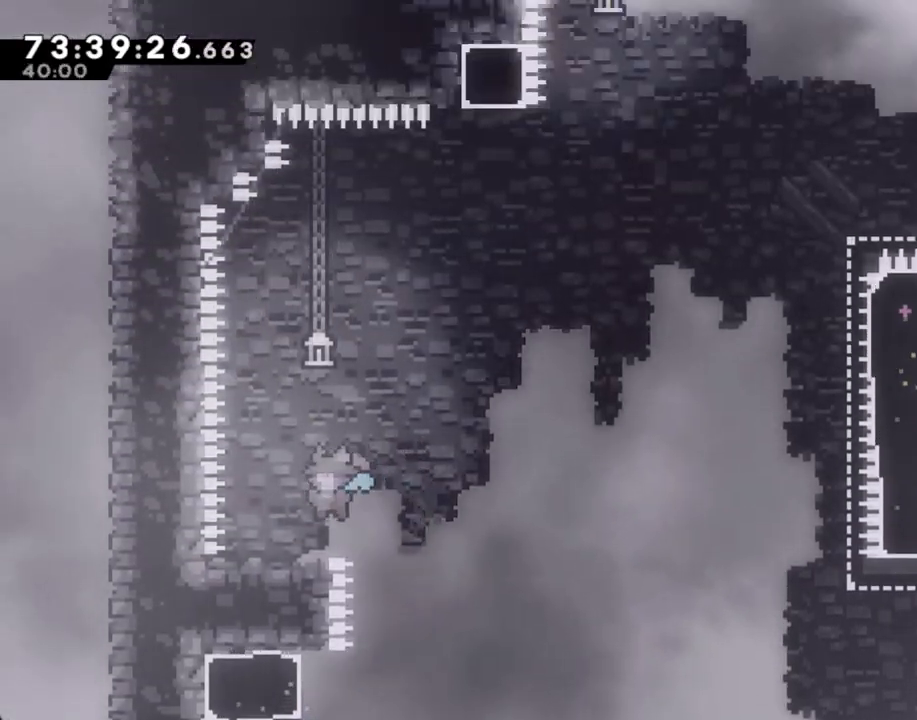
{"dt_ms": 503, "buttons": [], "left_stick": "center", "right_stick": "center", "events": [[201, "A", "up"], [251, "left_stick", "center"], [402, "A", "down"], [503, "A", "up"]]}
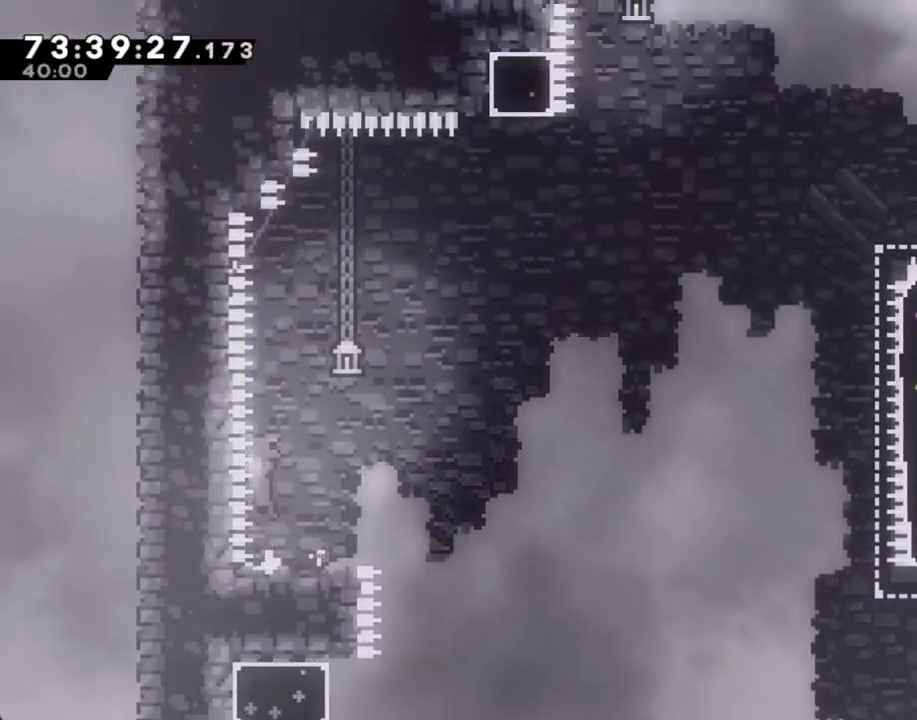
{"dt_ms": 502, "buttons": [], "left_stick": "down-right", "right_stick": "center", "events": [[33, "left_stick", "down-right"], [84, "X", "down"], [167, "X", "up"], [234, "A", "down"], [486, "A", "up"]]}
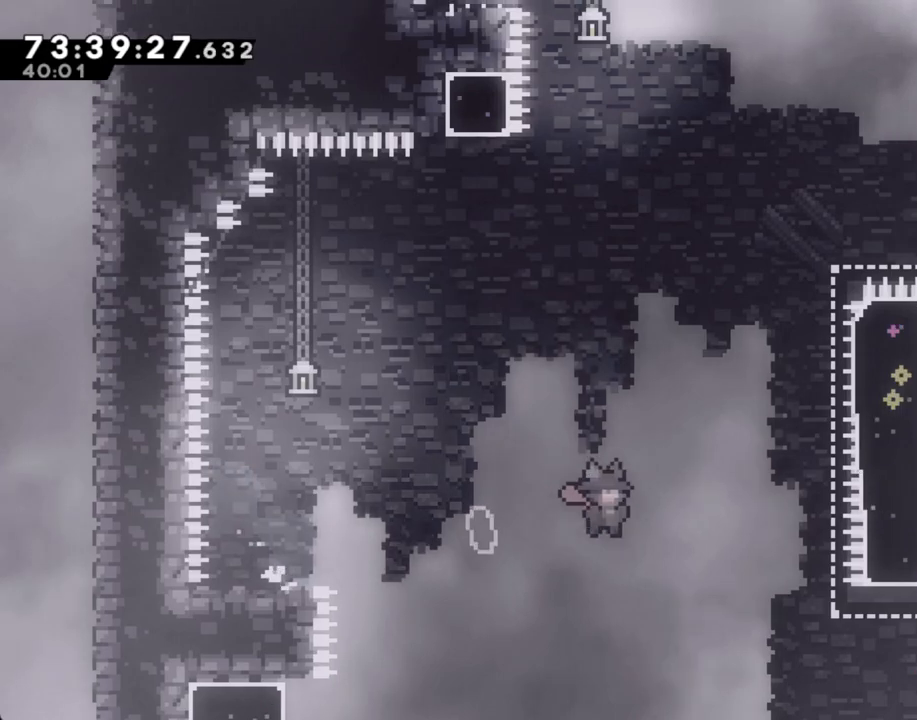
{"dt_ms": 486, "buttons": ["X"], "left_stick": "up", "right_stick": "center", "events": [[336, "left_stick", "up-right"], [403, "X", "down"], [403, "left_stick", "up"]]}
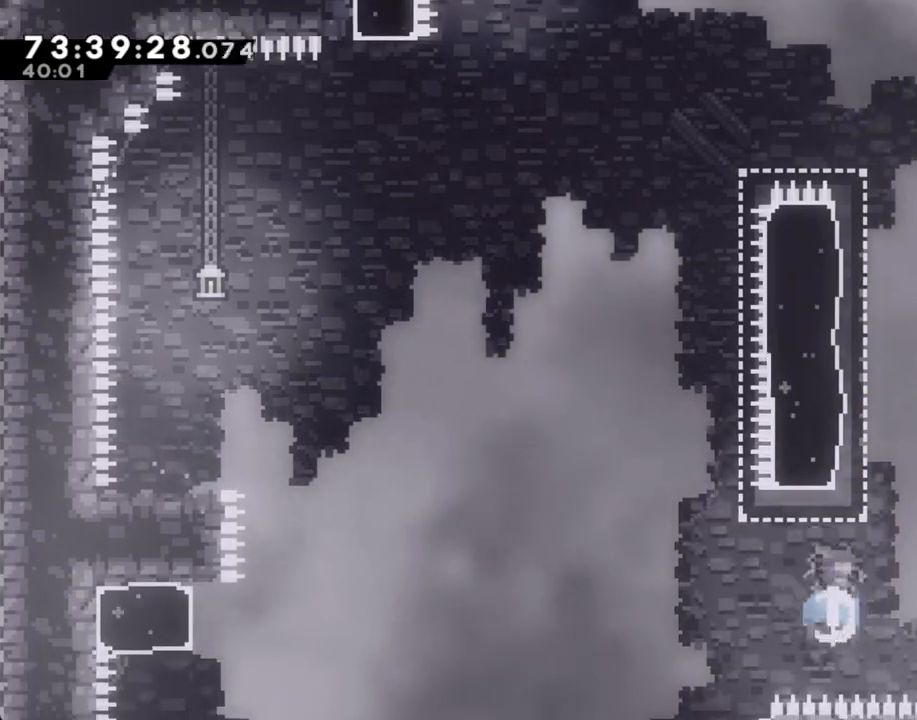
{"dt_ms": 503, "buttons": ["A"], "left_stick": "right", "right_stick": "center", "events": [[34, "X", "up"], [134, "A", "down"], [168, "left_stick", "right"], [201, "right_stick", "up"], [335, "right_stick", "center"]]}
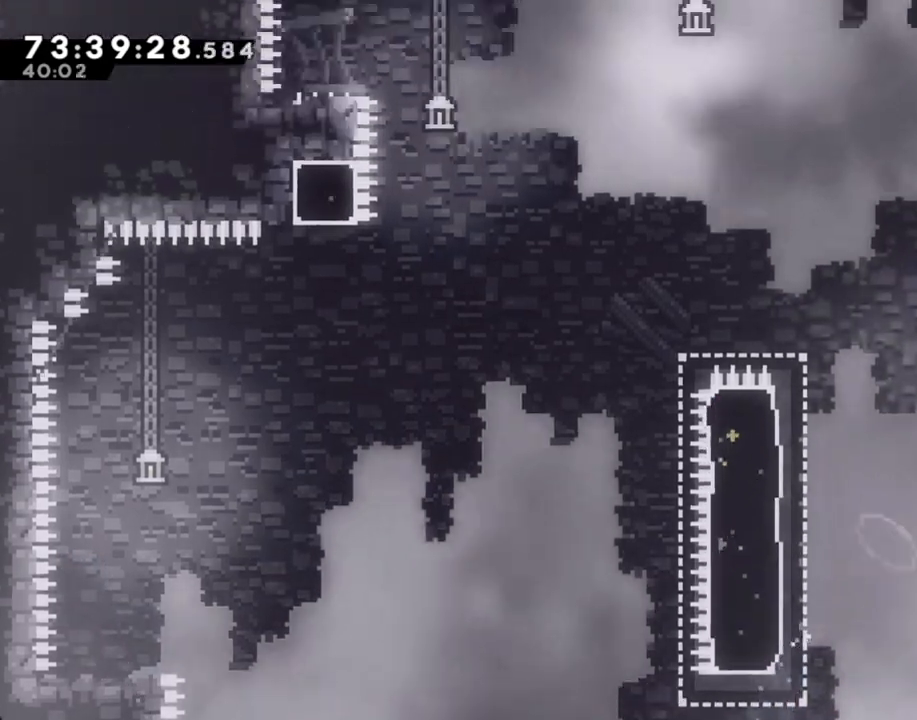
{"dt_ms": 503, "buttons": ["A"], "left_stick": "right", "right_stick": "center", "events": [[84, "A", "up"], [100, "left_stick", "center"], [134, "A", "down"], [218, "left_stick", "right"]]}
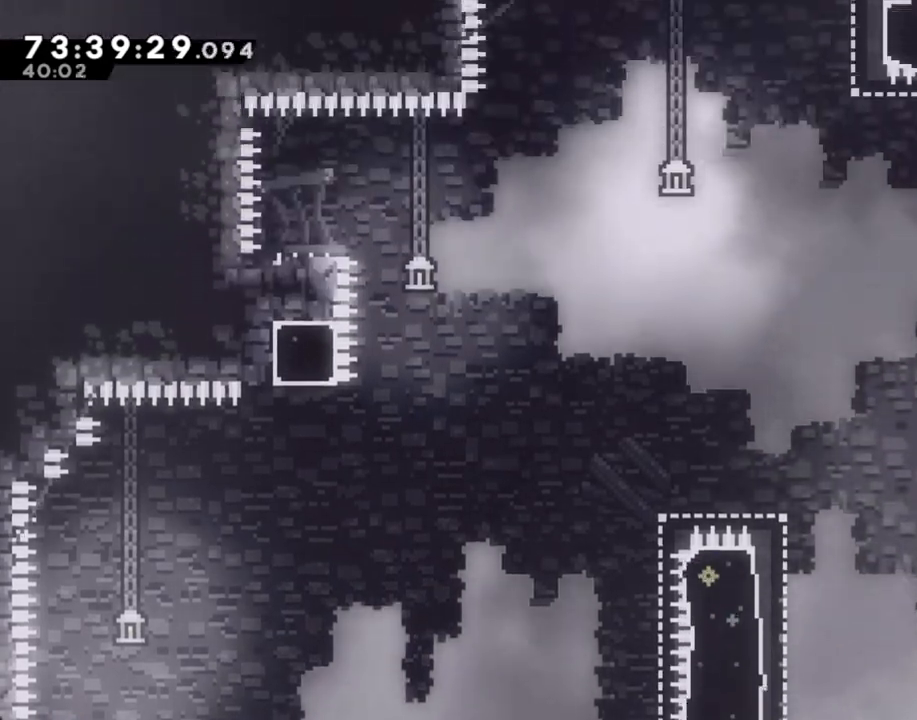
{"dt_ms": 502, "buttons": ["A"], "left_stick": "left", "right_stick": "center", "events": [[134, "A", "up"], [184, "left_stick", "left"], [268, "A", "down"]]}
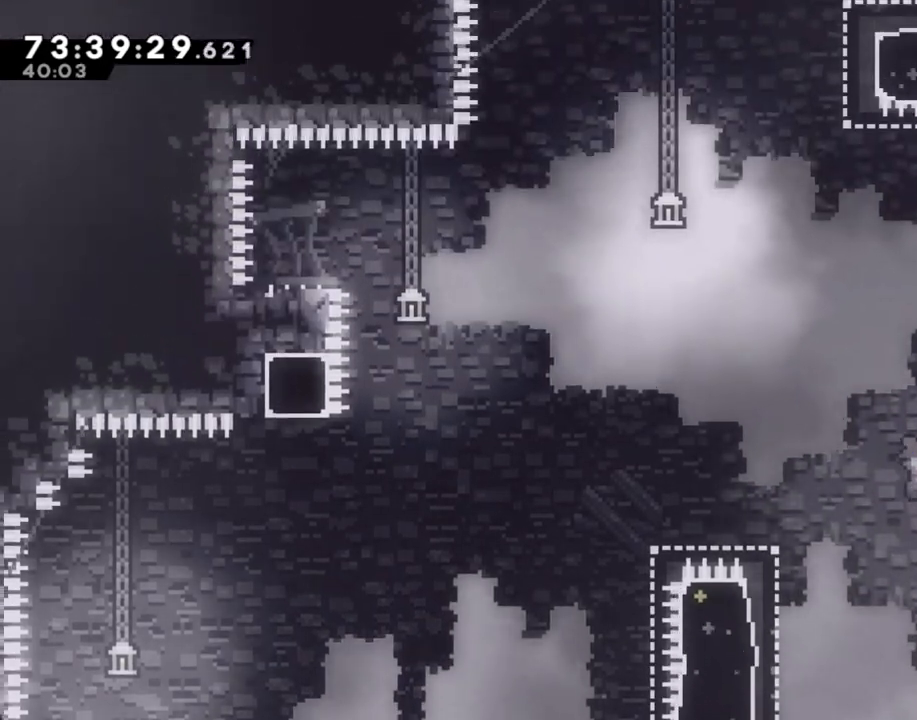
{"dt_ms": 503, "buttons": ["R2"], "left_stick": "up-left", "right_stick": "center", "events": [[419, "A", "up"], [419, "left_stick", "up-left"], [453, "R2", "down"]]}
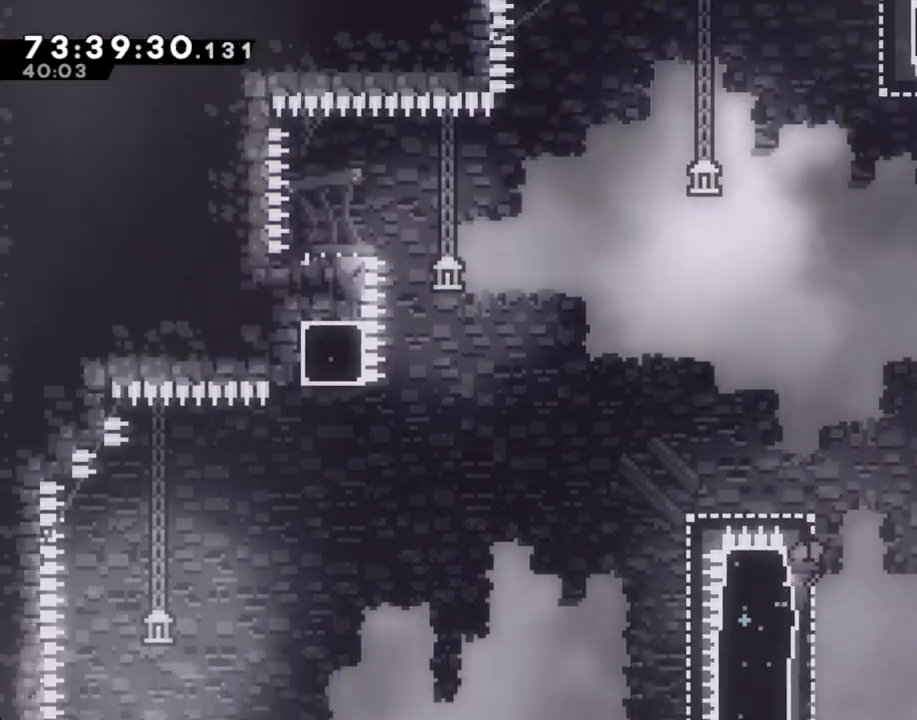
{"dt_ms": 502, "buttons": ["A", "R2"], "left_stick": "left", "right_stick": "center", "events": [[268, "left_stick", "left"], [301, "X", "down"], [419, "X", "up"], [486, "A", "down"]]}
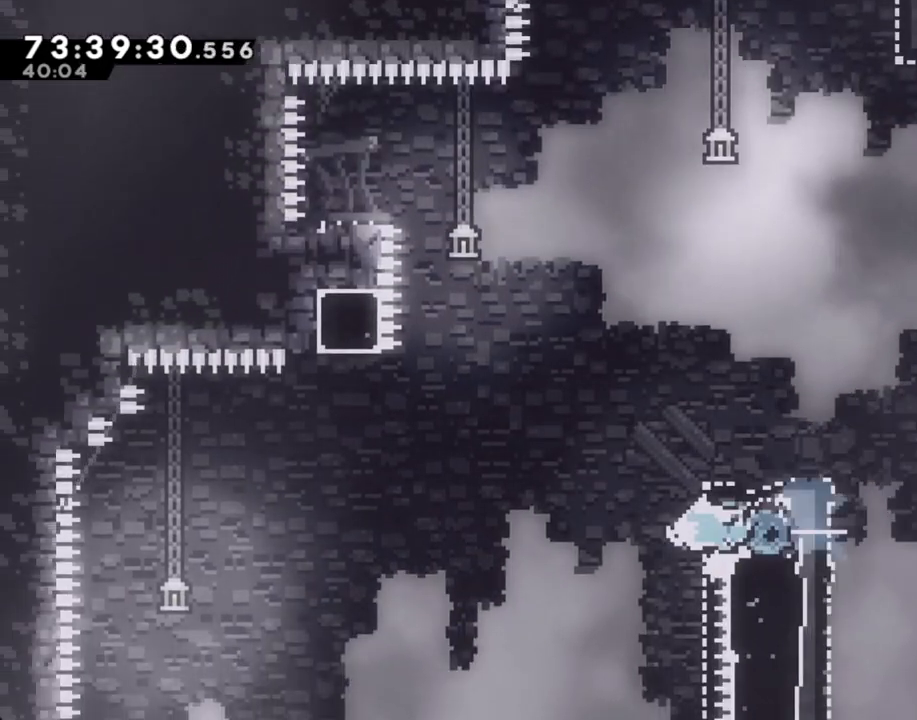
{"dt_ms": 486, "buttons": ["X", "R2"], "left_stick": "up-right", "right_stick": "center", "events": [[17, "right_stick", "up"], [101, "right_stick", "center"], [436, "A", "up"], [470, "X", "down"], [470, "left_stick", "up-right"]]}
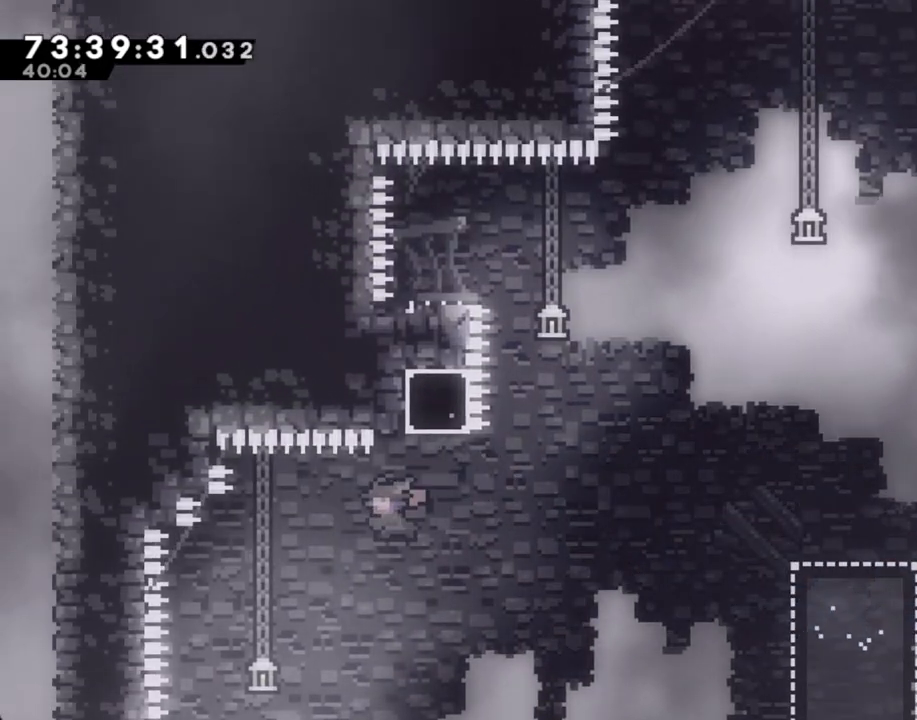
{"dt_ms": 503, "buttons": ["A", "R2"], "left_stick": "left", "right_stick": "center", "events": [[134, "X", "up"], [235, "A", "down"], [235, "left_stick", "left"]]}
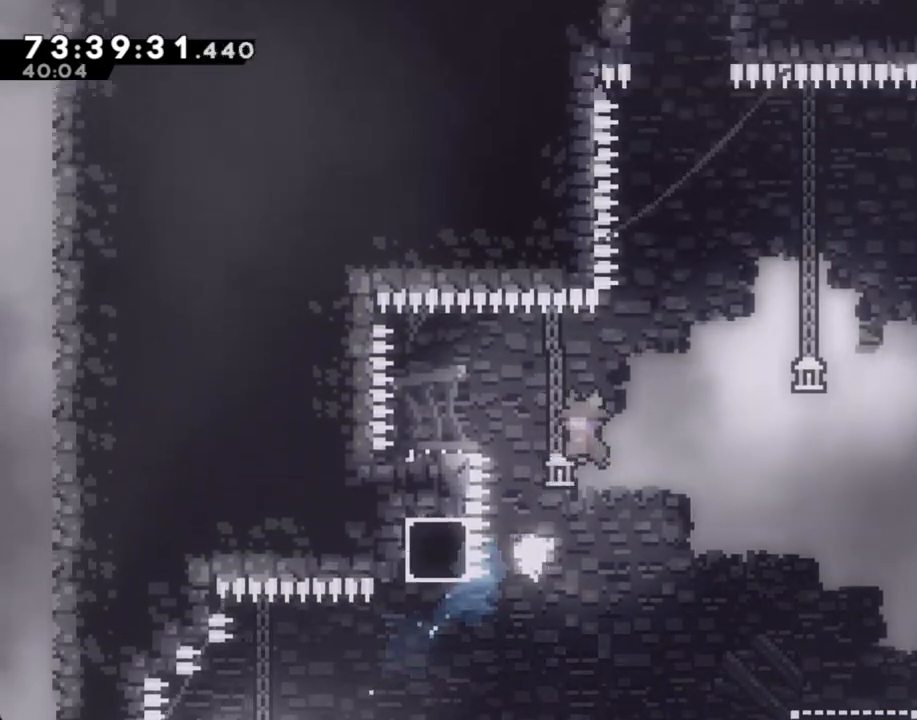
{"dt_ms": 503, "buttons": ["A", "R2"], "left_stick": "right", "right_stick": "center"}
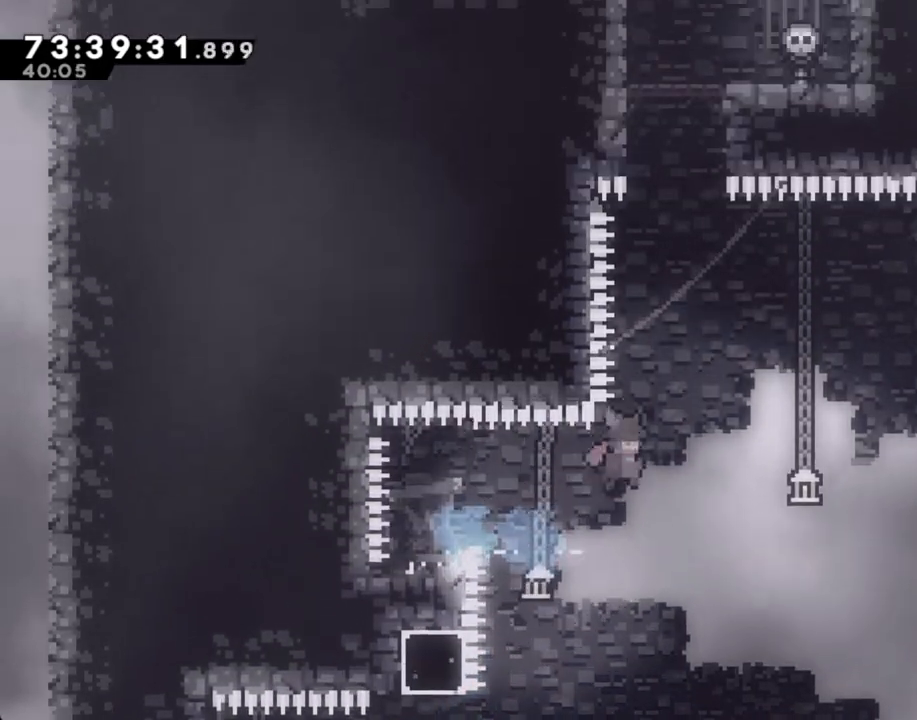
{"dt_ms": 502, "buttons": ["R2"], "left_stick": "up-right", "right_stick": "center", "events": [[150, "left_stick", "up-right"], [201, "A", "up"], [318, "X", "down"], [485, "X", "up"]]}
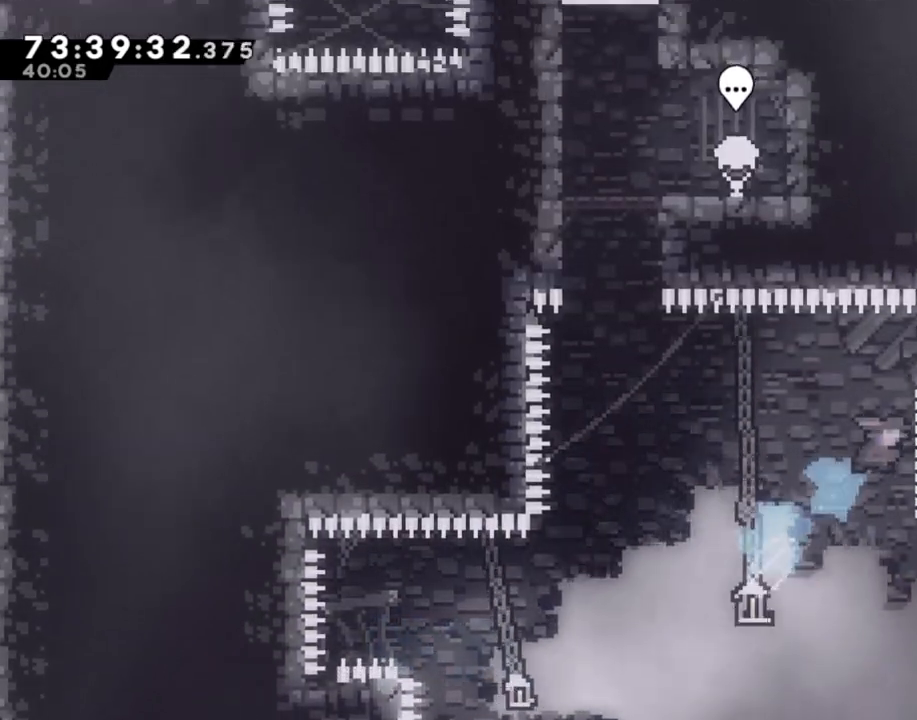
{"dt_ms": 503, "buttons": [], "left_stick": "right", "right_stick": "center", "events": [[101, "R2", "up"], [101, "left_stick", "center"], [151, "A", "down"], [218, "left_stick", "right"], [369, "A", "up"]]}
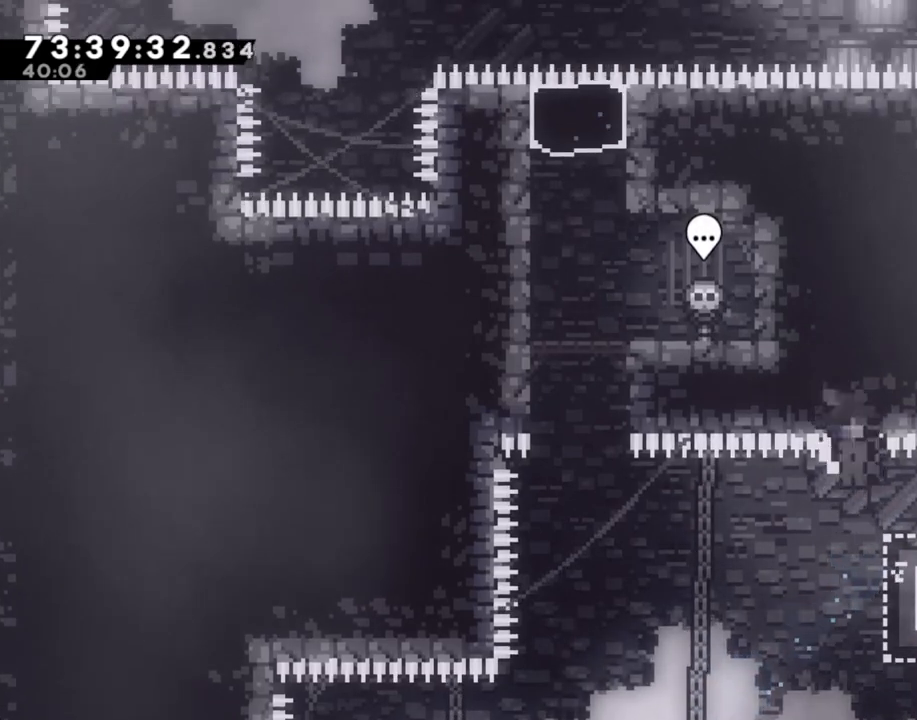
{"dt_ms": 502, "buttons": [], "left_stick": "center", "right_stick": "center", "events": [[301, "left_stick", "center"], [352, "A", "down"], [486, "A", "up"]]}
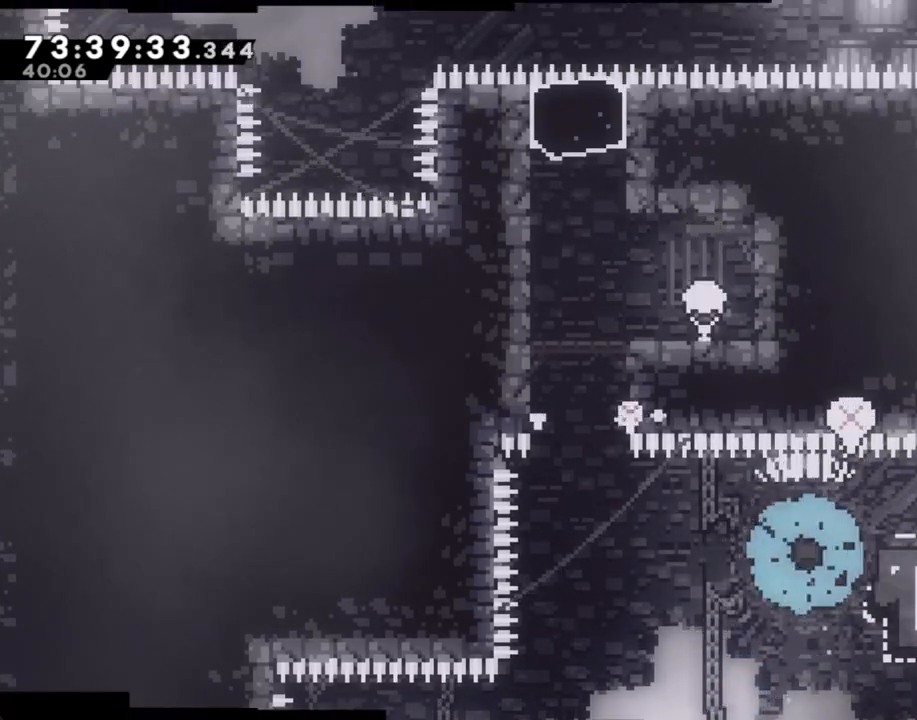
{"dt_ms": 486, "buttons": [], "left_stick": "center", "right_stick": "center", "events": []}
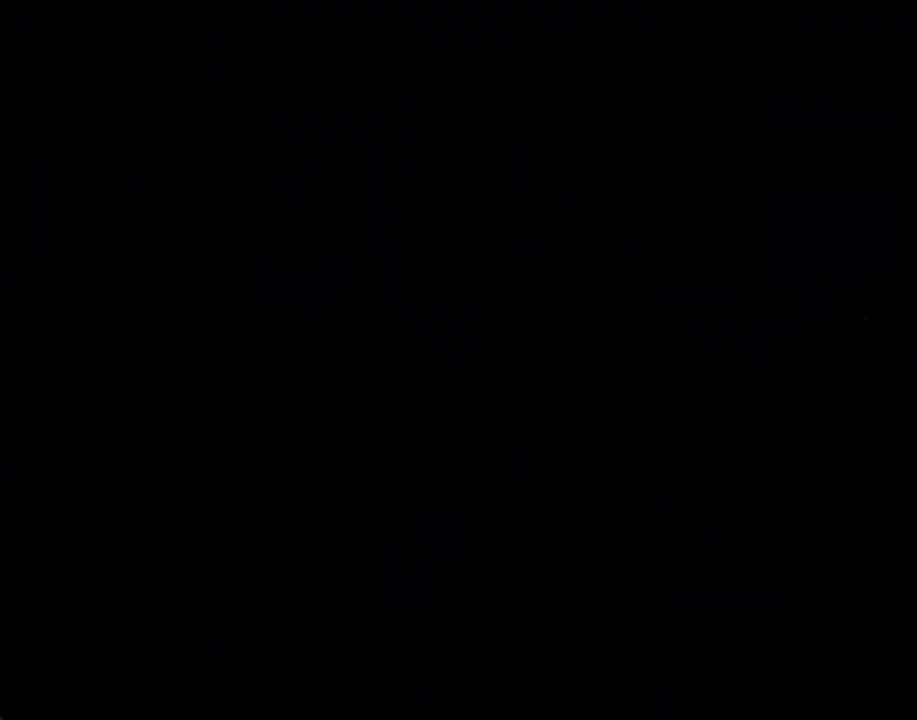
{"dt_ms": 503, "buttons": [], "left_stick": "center", "right_stick": "center", "events": []}
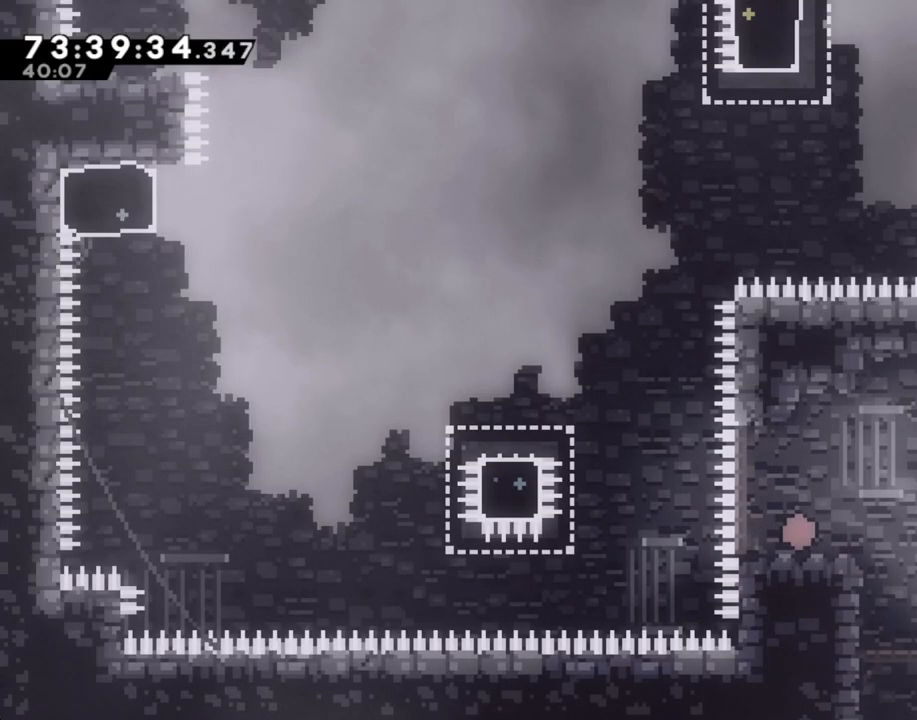
{"dt_ms": 502, "buttons": [], "left_stick": "left", "right_stick": "center", "events": [[67, "left_stick", "left"], [201, "A", "down"], [435, "A", "up"]]}
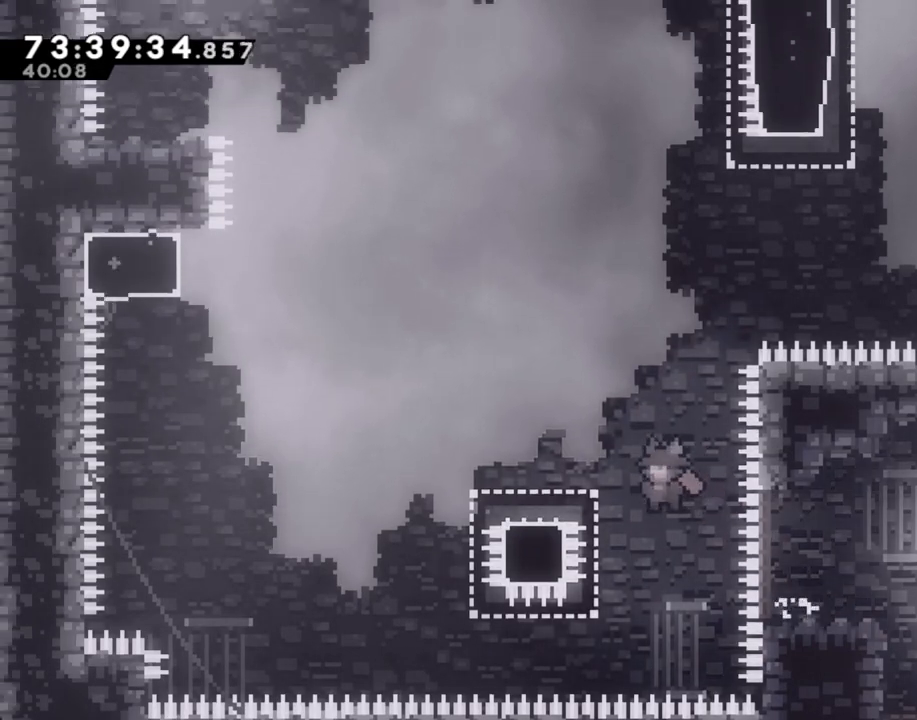
{"dt_ms": 503, "buttons": ["A"], "left_stick": "left", "right_stick": "center", "events": [[34, "X", "down"], [168, "X", "up"], [202, "A", "down"]]}
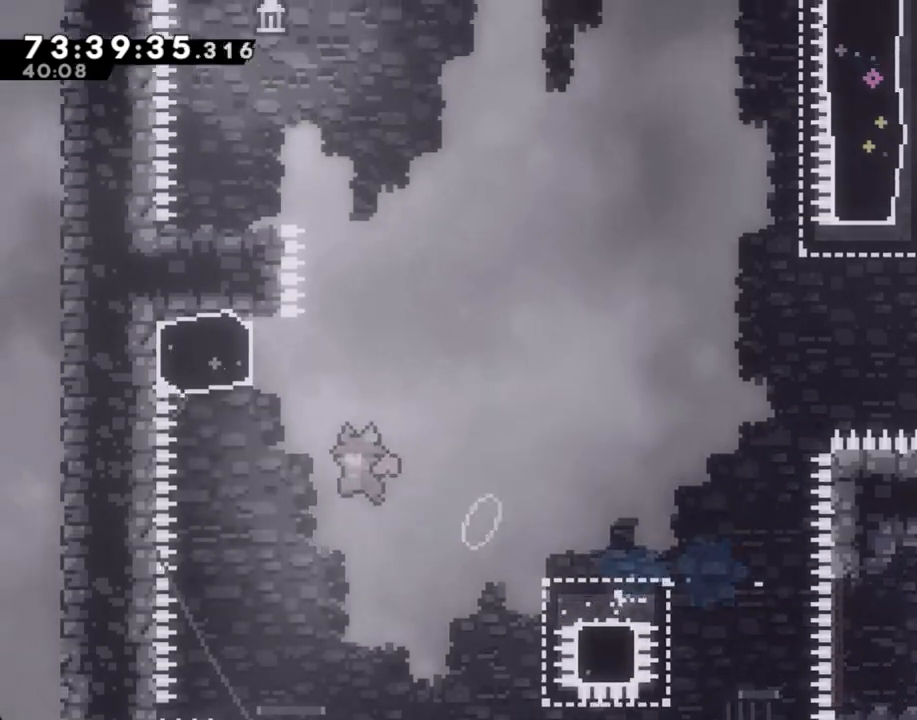
{"dt_ms": 503, "buttons": ["A"], "left_stick": "left", "right_stick": "center", "events": [[67, "A", "up"], [101, "left_stick", "up"], [117, "X", "down"], [268, "X", "up"], [318, "A", "down"], [402, "left_stick", "left"]]}
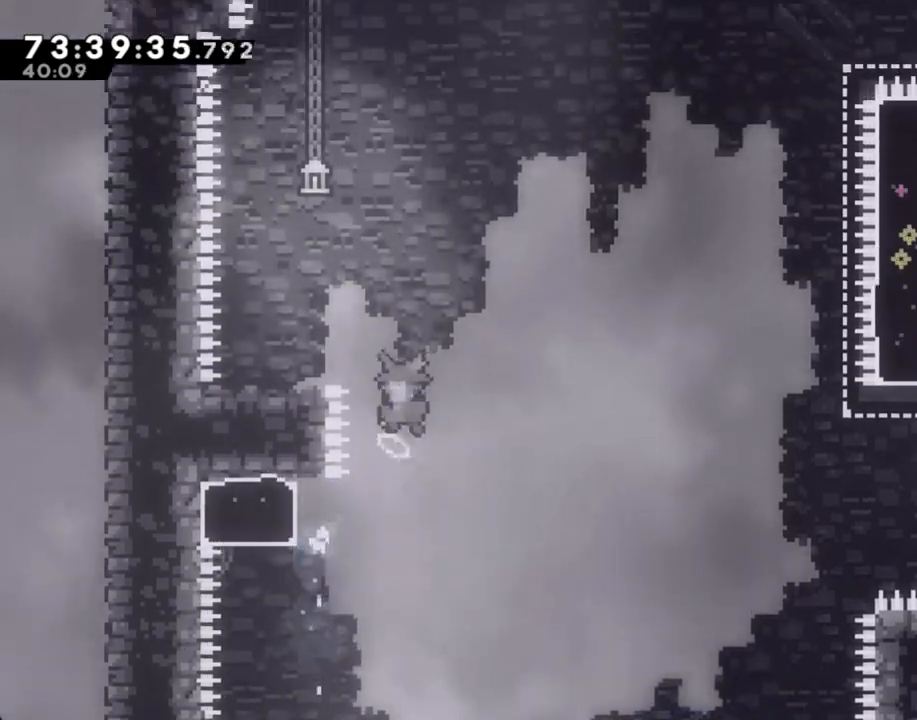
{"dt_ms": 502, "buttons": ["A"], "left_stick": "left", "right_stick": "center", "events": []}
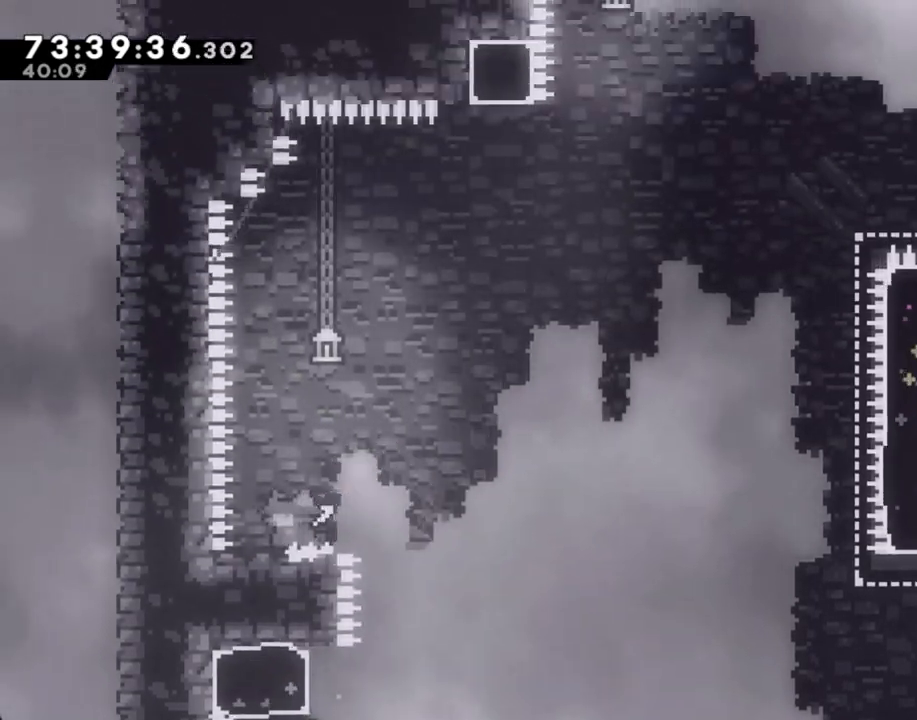
{"dt_ms": 503, "buttons": ["X"], "left_stick": "down-right", "right_stick": "center", "events": [[17, "A", "up"], [101, "left_stick", "center"], [268, "A", "down"], [352, "A", "up"], [419, "left_stick", "down-right"], [436, "X", "down"]]}
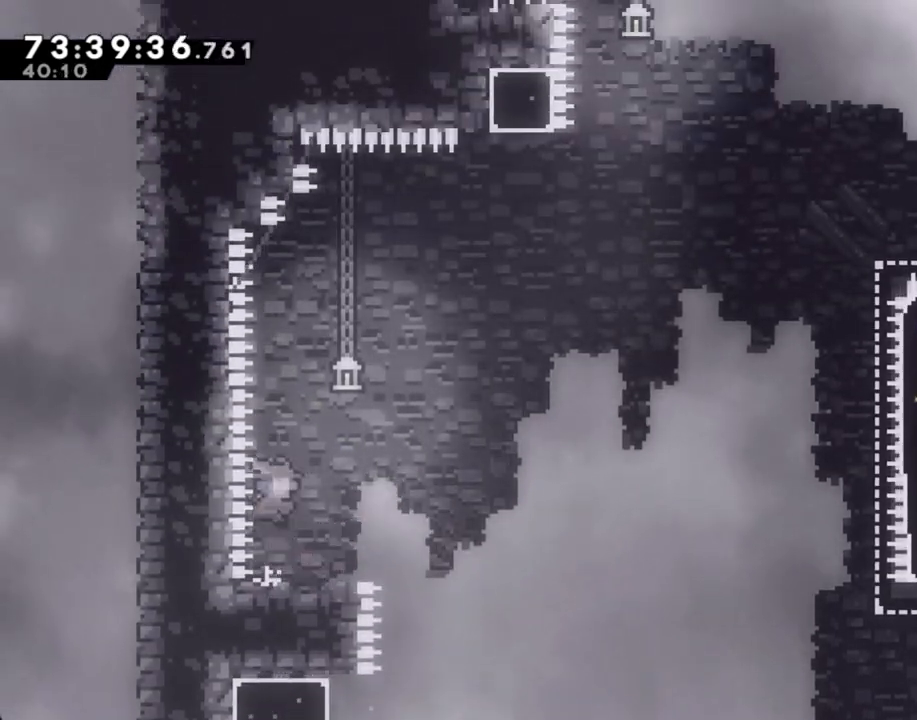
{"dt_ms": 486, "buttons": [], "left_stick": "down-right", "right_stick": "center", "events": [[33, "X", "up"], [100, "A", "down"], [352, "A", "up"]]}
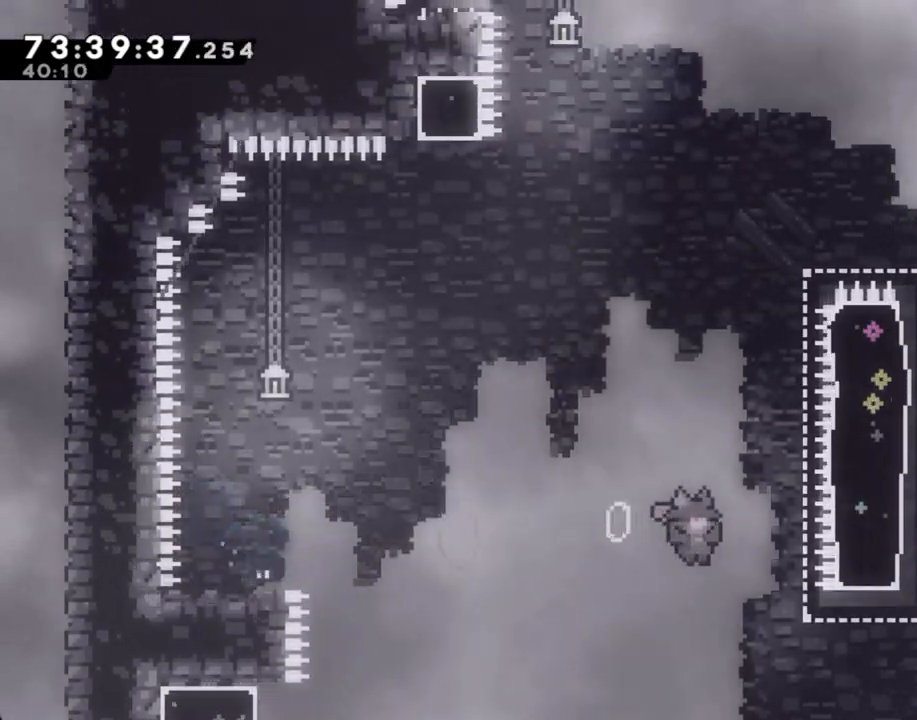
{"dt_ms": 502, "buttons": [], "left_stick": "up", "right_stick": "center", "events": [[234, "left_stick", "up-right"], [285, "X", "down"], [285, "left_stick", "up"], [419, "X", "up"]]}
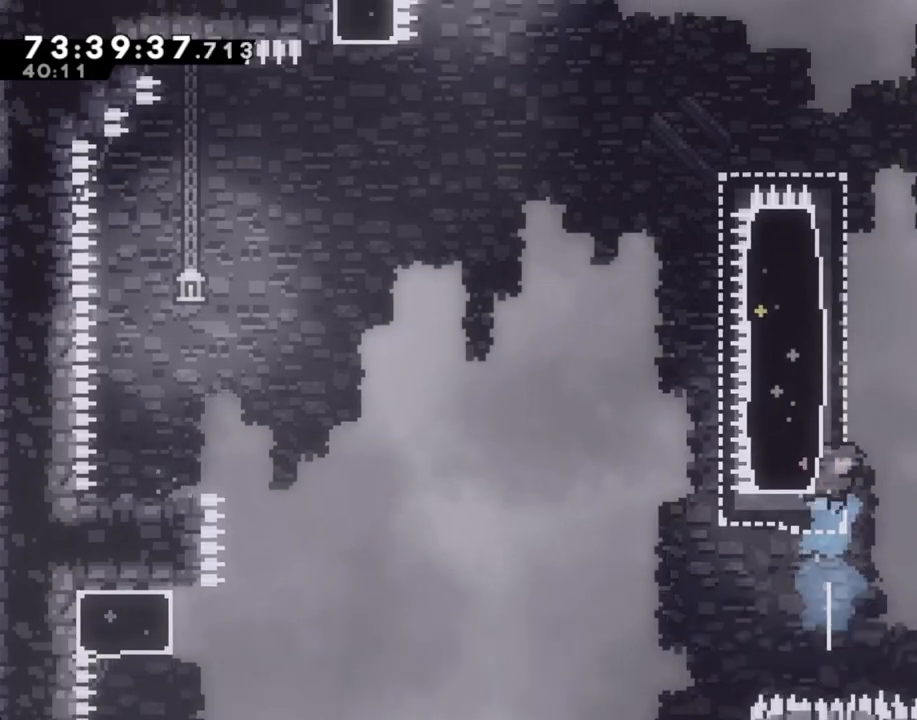
{"dt_ms": 503, "buttons": [], "left_stick": "center", "right_stick": "center", "events": [[51, "A", "down"], [67, "left_stick", "right"], [486, "A", "up"], [486, "left_stick", "center"]]}
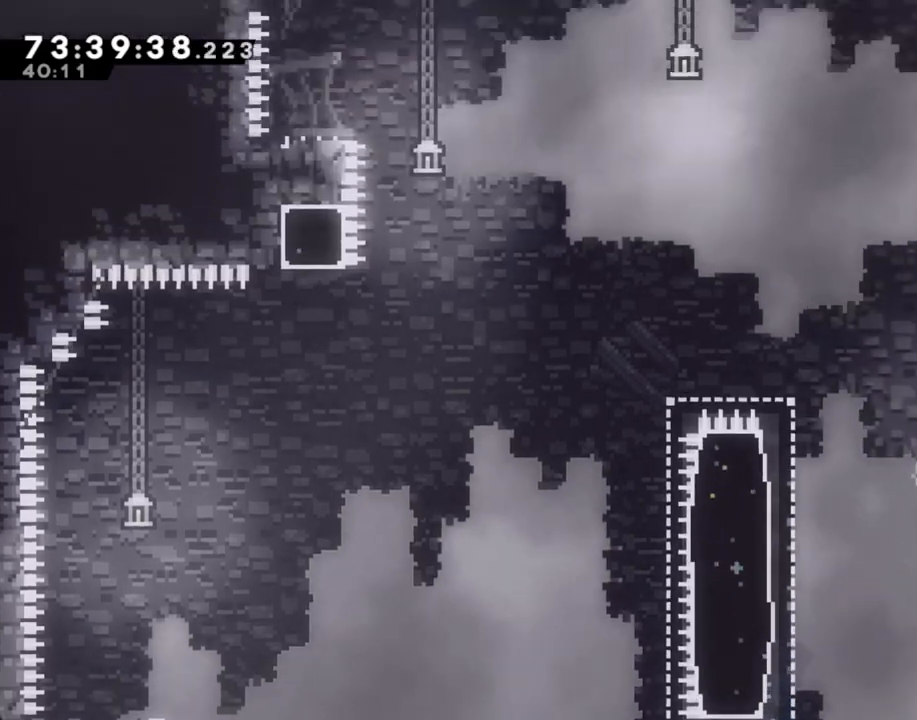
{"dt_ms": 503, "buttons": ["A"], "left_stick": "right", "right_stick": "center", "events": [[50, "A", "down"], [101, "left_stick", "right"]]}
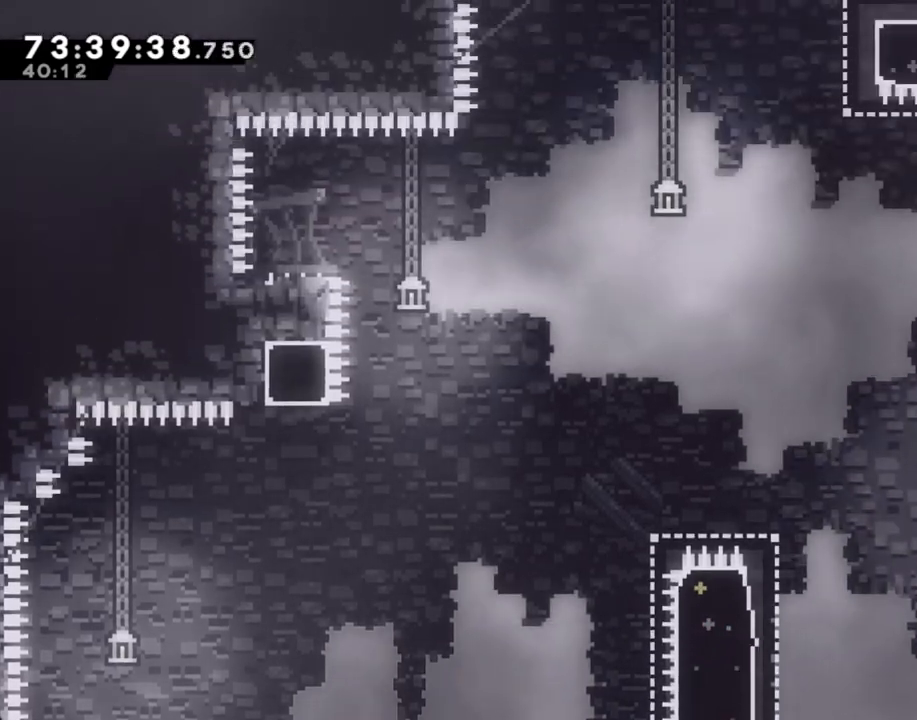
{"dt_ms": 502, "buttons": ["A"], "left_stick": "left", "right_stick": "center", "events": [[134, "A", "up"], [167, "left_stick", "left"], [385, "A", "down"]]}
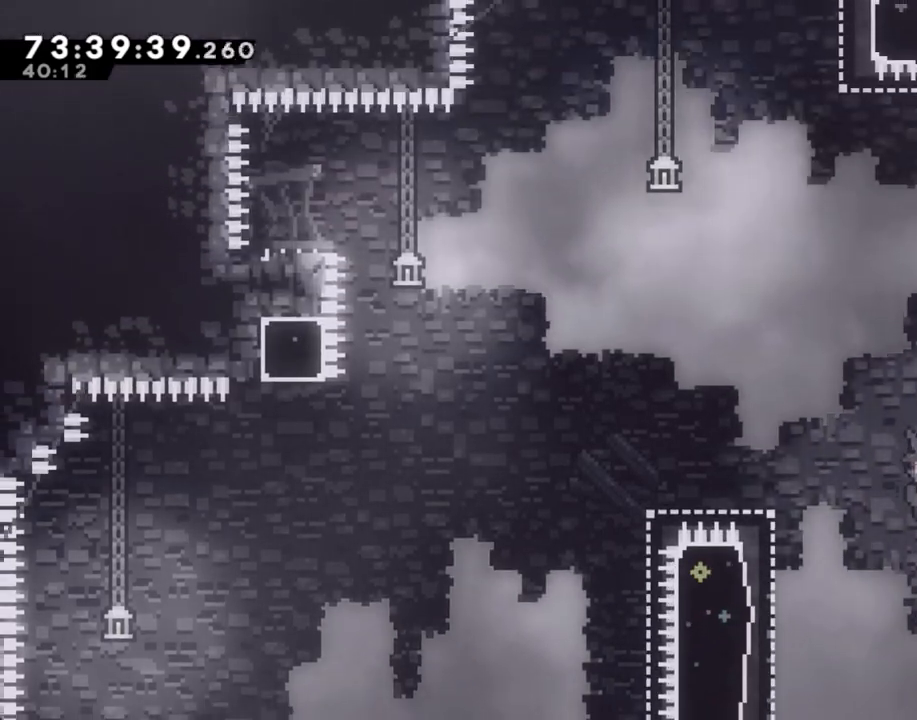
{"dt_ms": 503, "buttons": ["R2"], "left_stick": "left", "right_stick": "center", "events": [[402, "A", "up"], [469, "R2", "down"]]}
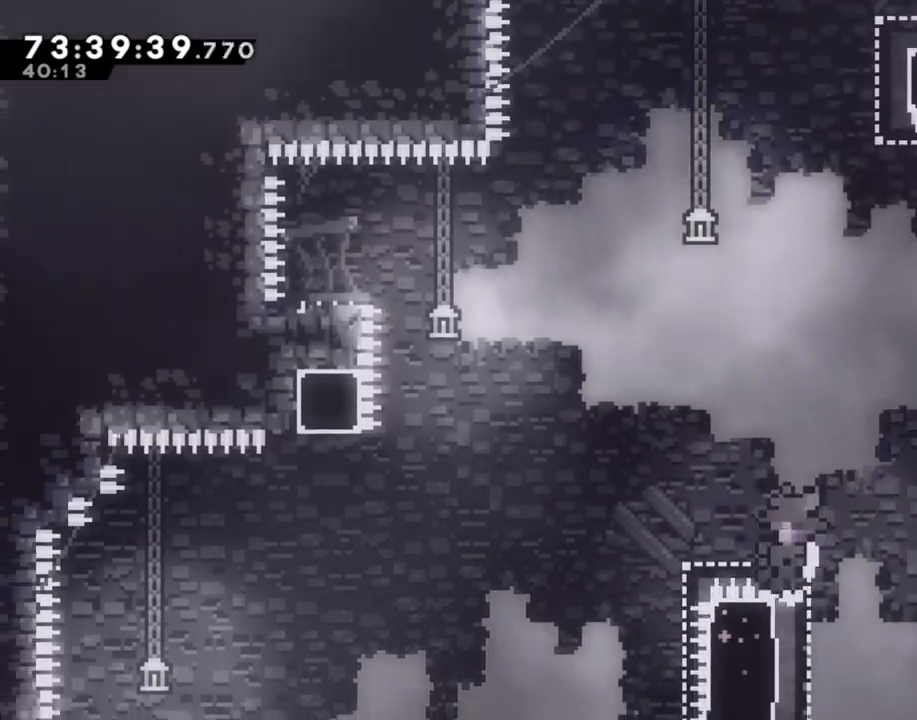
{"dt_ms": 988, "buttons": [], "left_stick": "center", "right_stick": "center"}